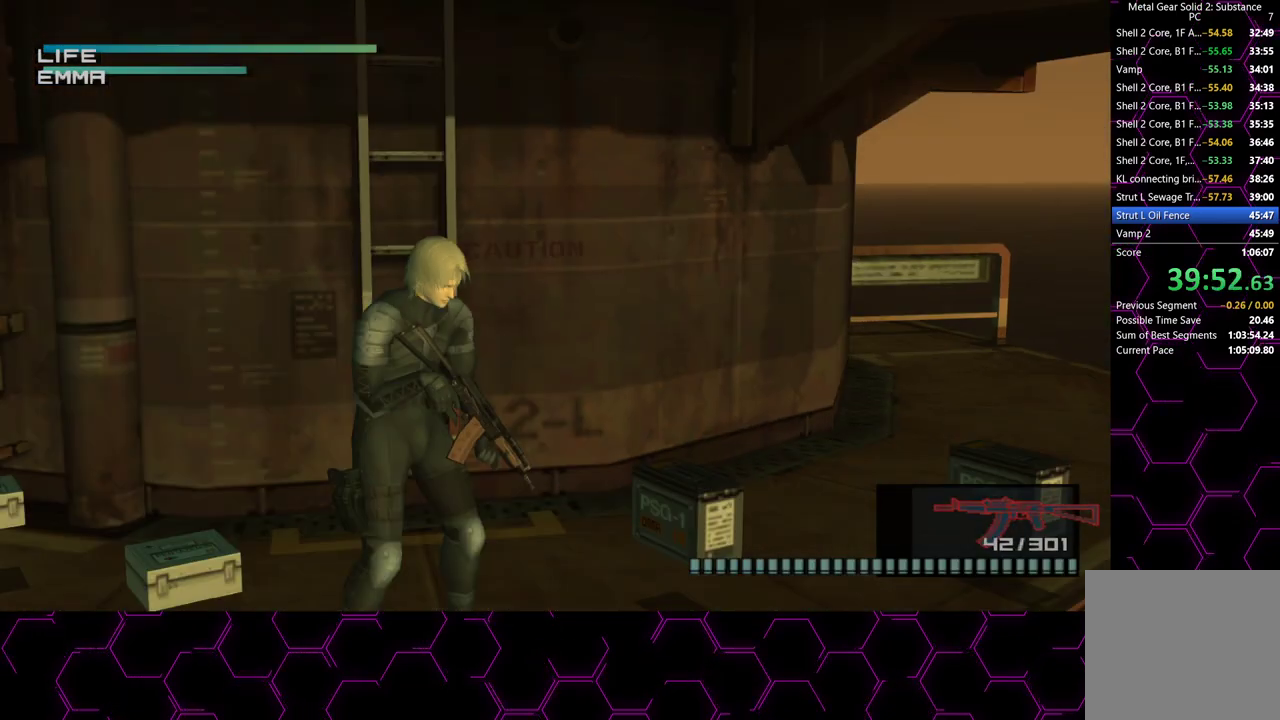
Gameplay with a controller (PlayStation layout); each line is a JSON object with the inputs held at the frame after it. "events" lists button and stick changes between this image and that frame as [ms after this image, input, new state], when the widget could be followed in between.
{"buttons": ["R1", "L3"], "left_stick": "up-right", "right_stick": "center", "events": [[17, "R1", "down"], [233, "left_stick", "up-right"], [417, "L3", "down"]]}
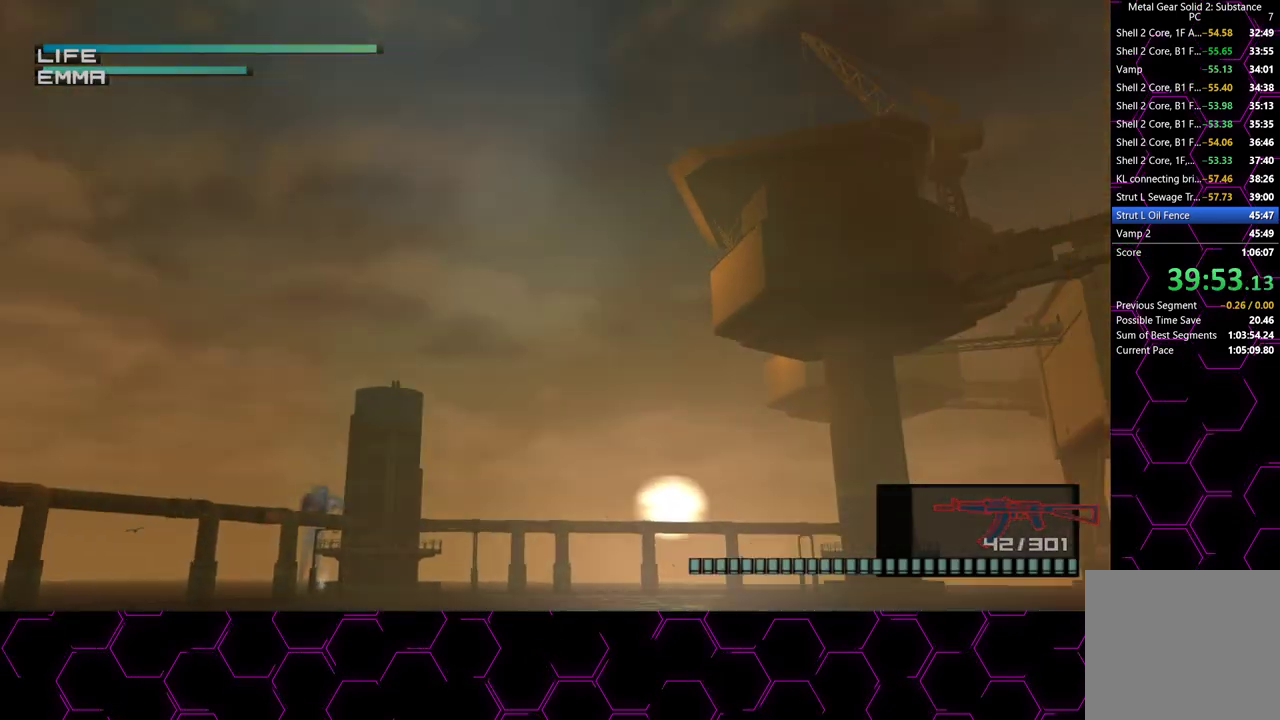
{"buttons": ["R1", "L3"], "left_stick": "down-left", "right_stick": "center", "events": [[17, "L3", "up"], [117, "left_stick", "center"], [167, "L3", "down"], [233, "left_stick", "down-left"], [250, "L3", "up"], [300, "L3", "down"], [367, "L3", "up"], [417, "L3", "down"]]}
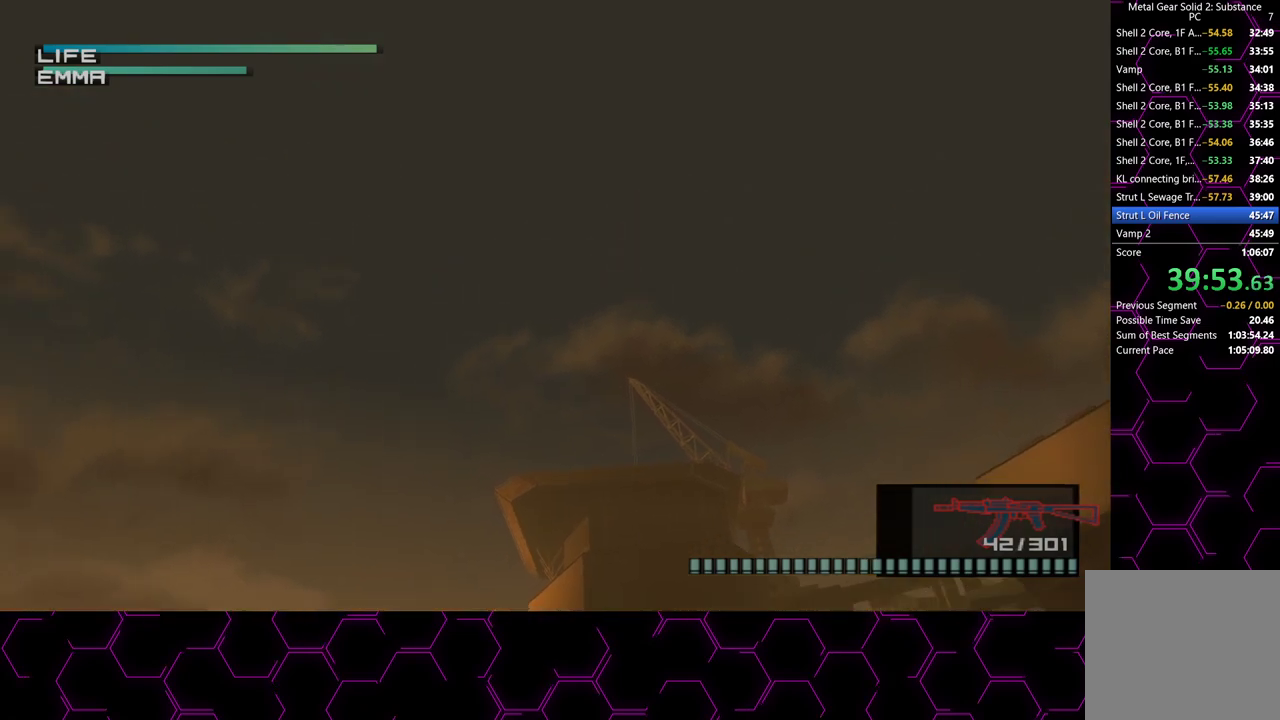
{"buttons": ["R1"], "left_stick": "center", "right_stick": "center", "events": [[83, "L3", "up"], [300, "left_stick", "center"]]}
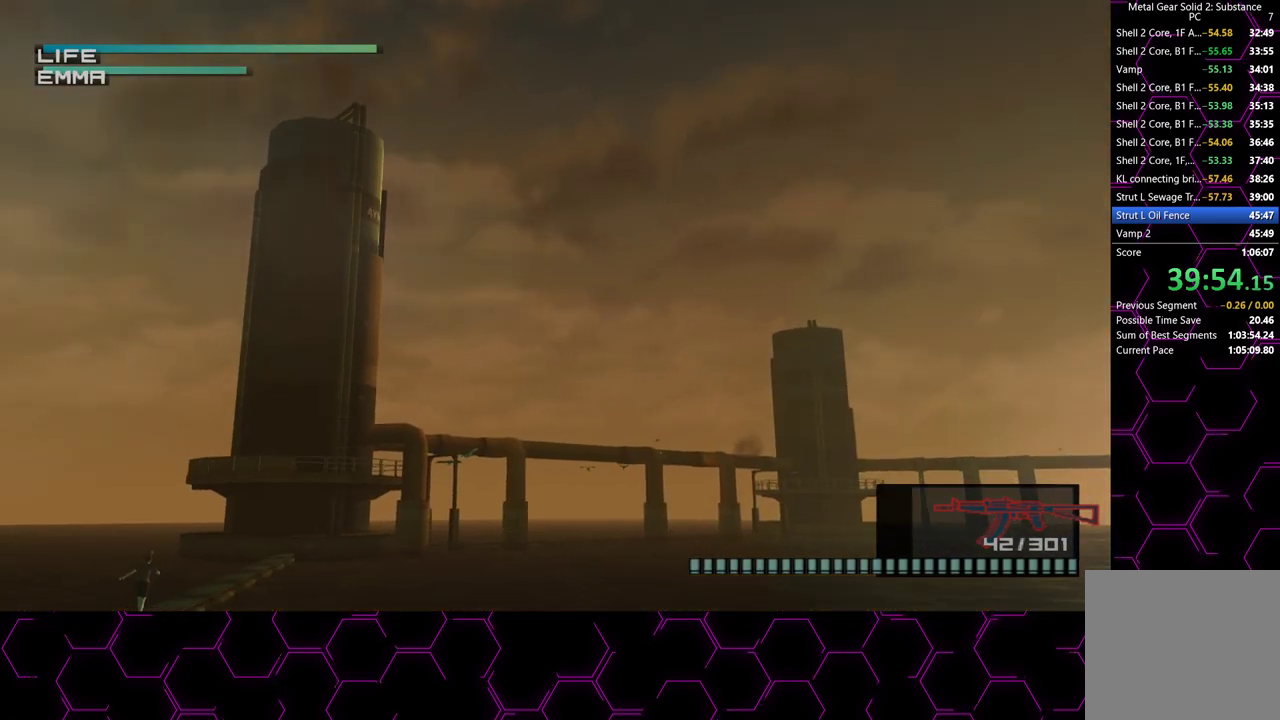
{"buttons": ["R1"], "left_stick": "center", "right_stick": "center", "events": [[17, "left_stick", "down-left"], [200, "left_stick", "center"]]}
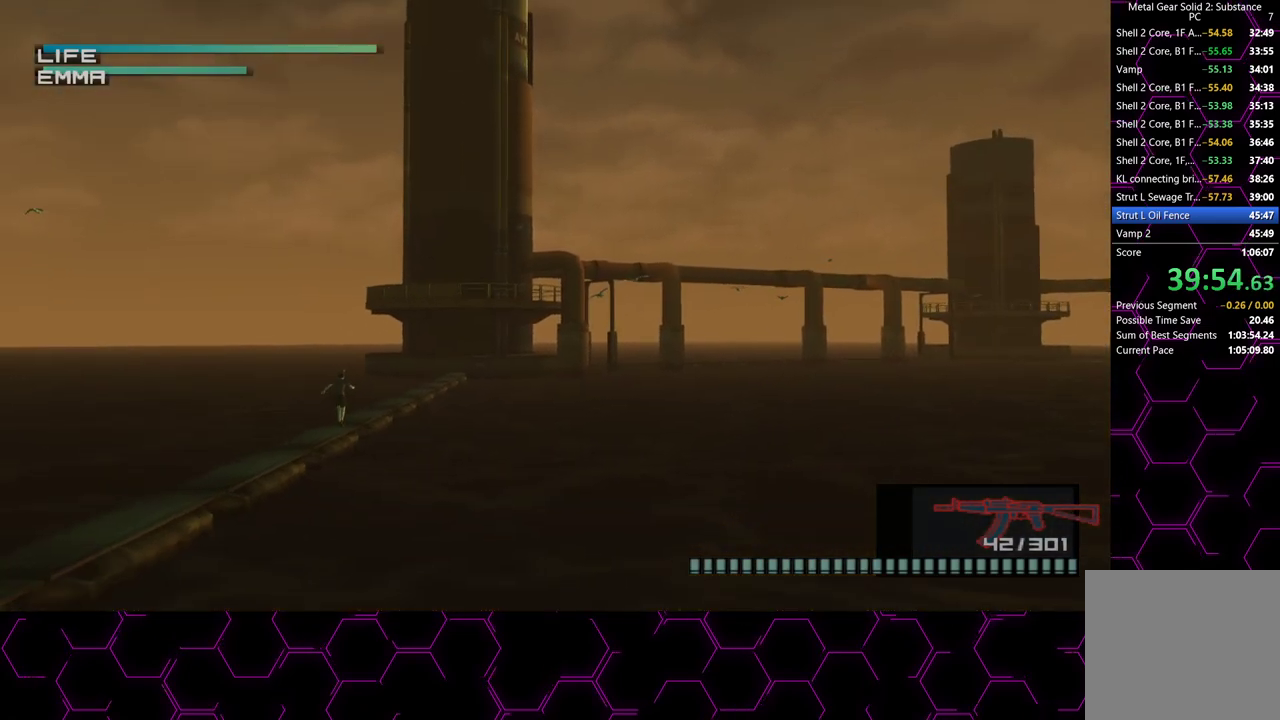
{"buttons": ["R1"], "left_stick": "center", "right_stick": "center", "events": []}
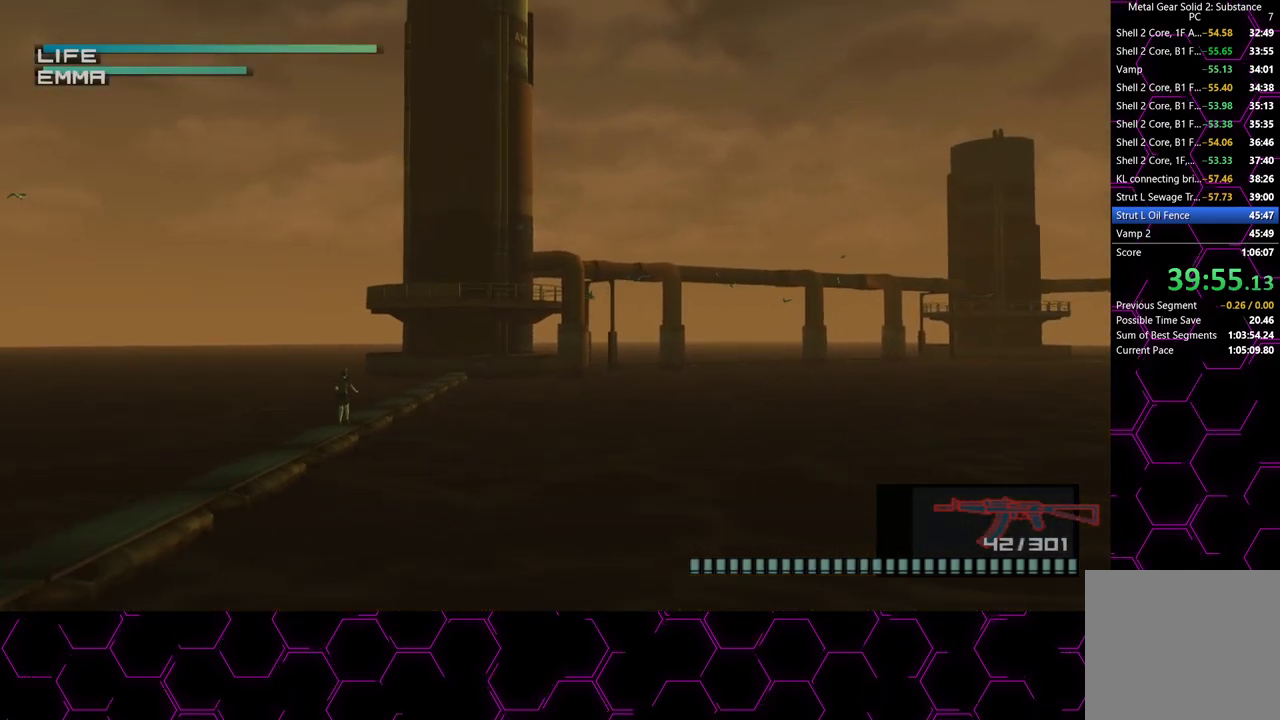
{"buttons": [], "left_stick": "center", "right_stick": "center", "events": [[17, "R1", "up"]]}
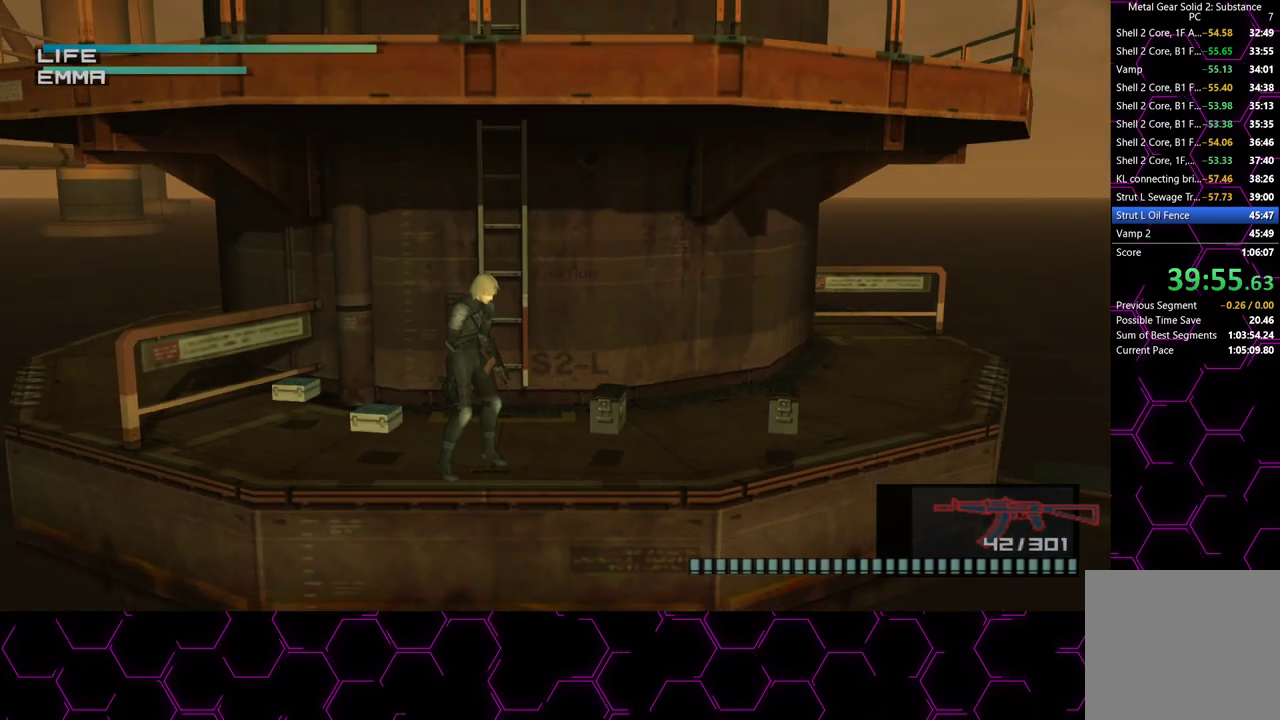
{"buttons": [], "left_stick": "center", "right_stick": "center", "events": []}
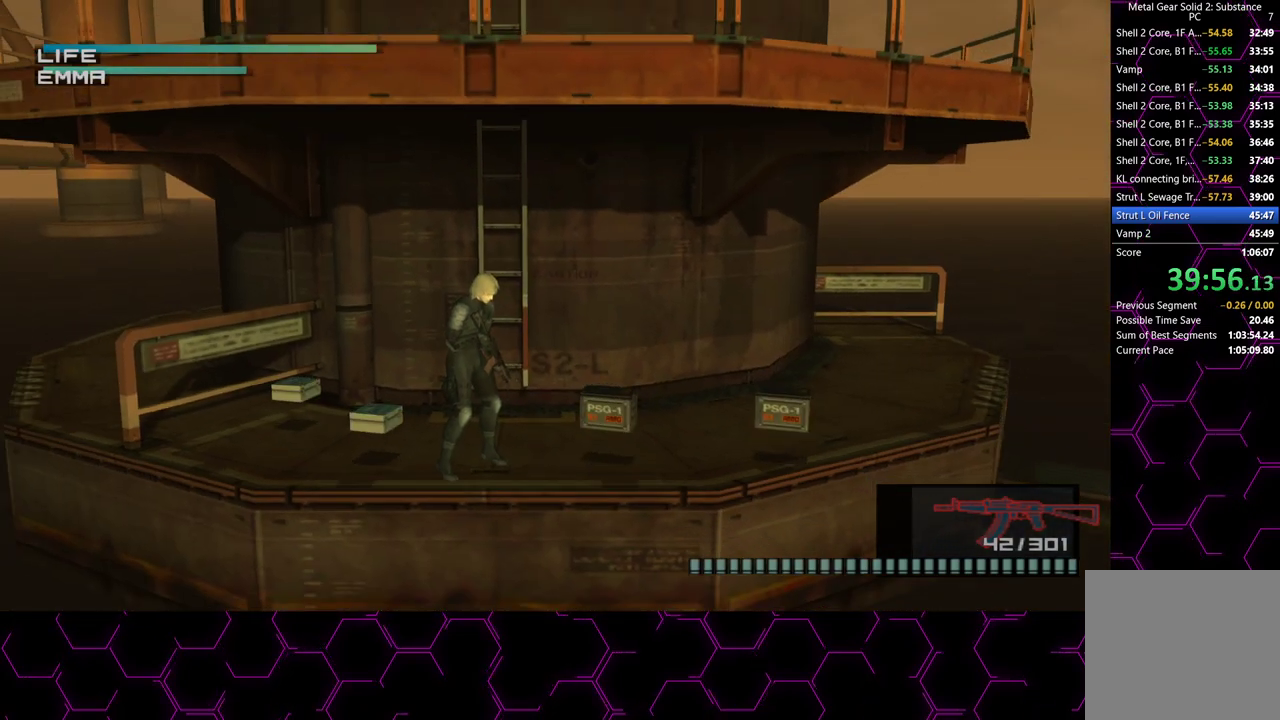
{"buttons": ["R1"], "left_stick": "center", "right_stick": "center", "events": [[117, "R1", "down"]]}
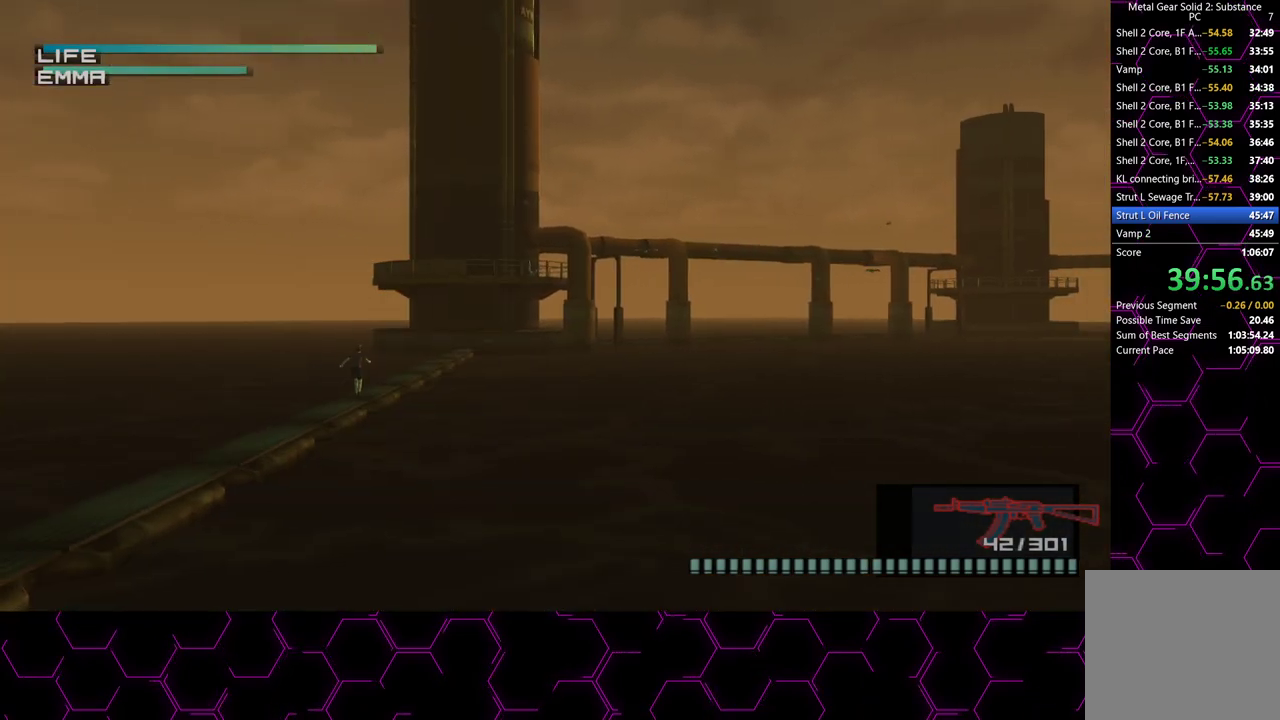
{"buttons": ["R1"], "left_stick": "center", "right_stick": "center", "events": []}
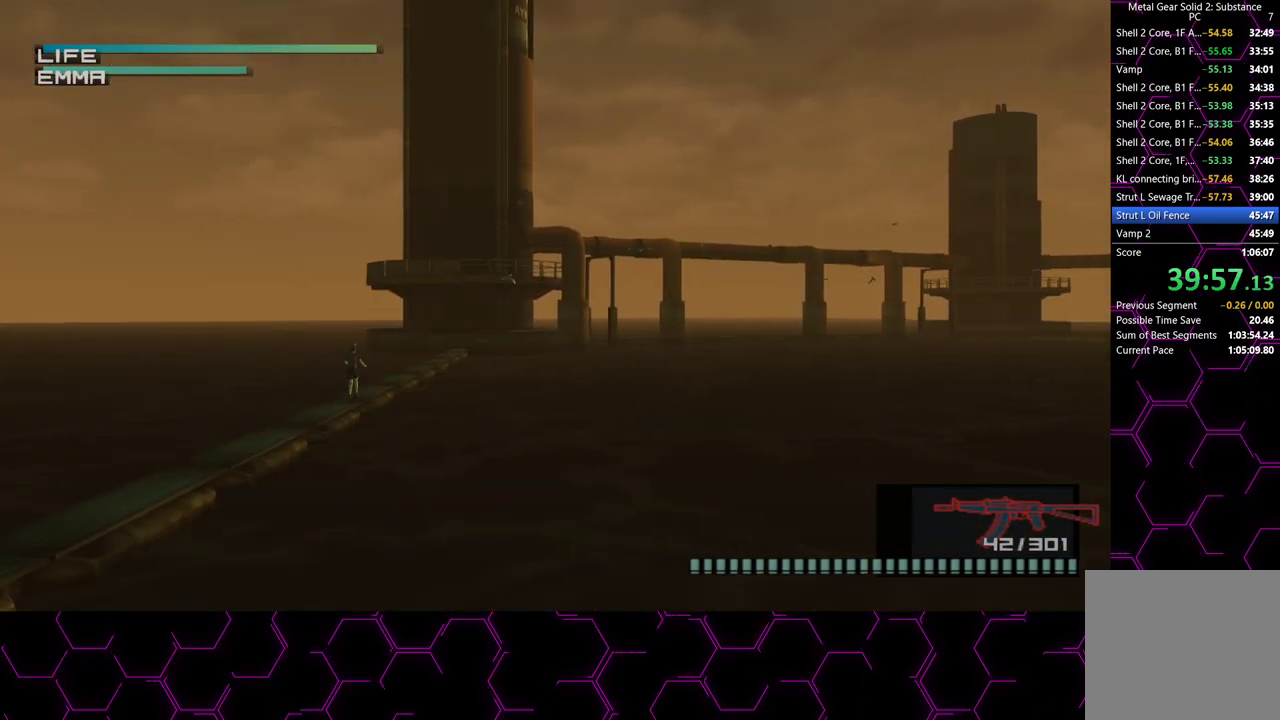
{"buttons": ["R1"], "left_stick": "center", "right_stick": "center", "events": []}
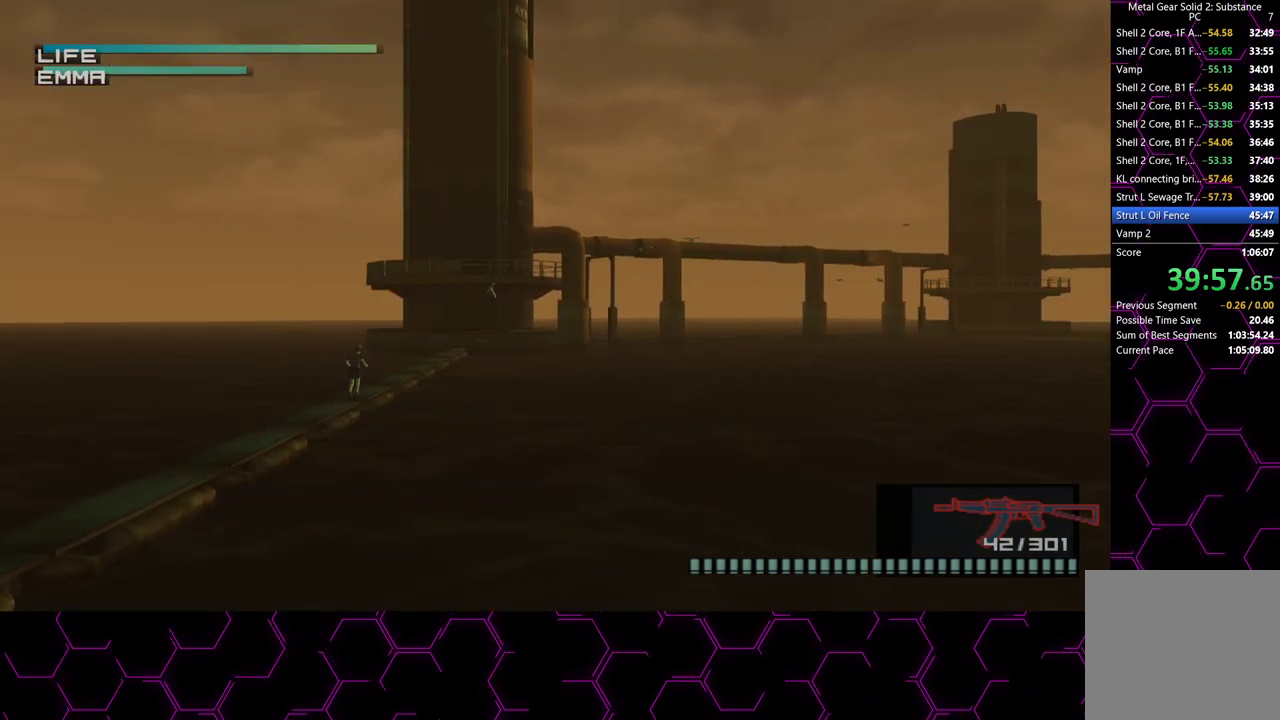
{"buttons": ["R1"], "left_stick": "center", "right_stick": "center", "events": []}
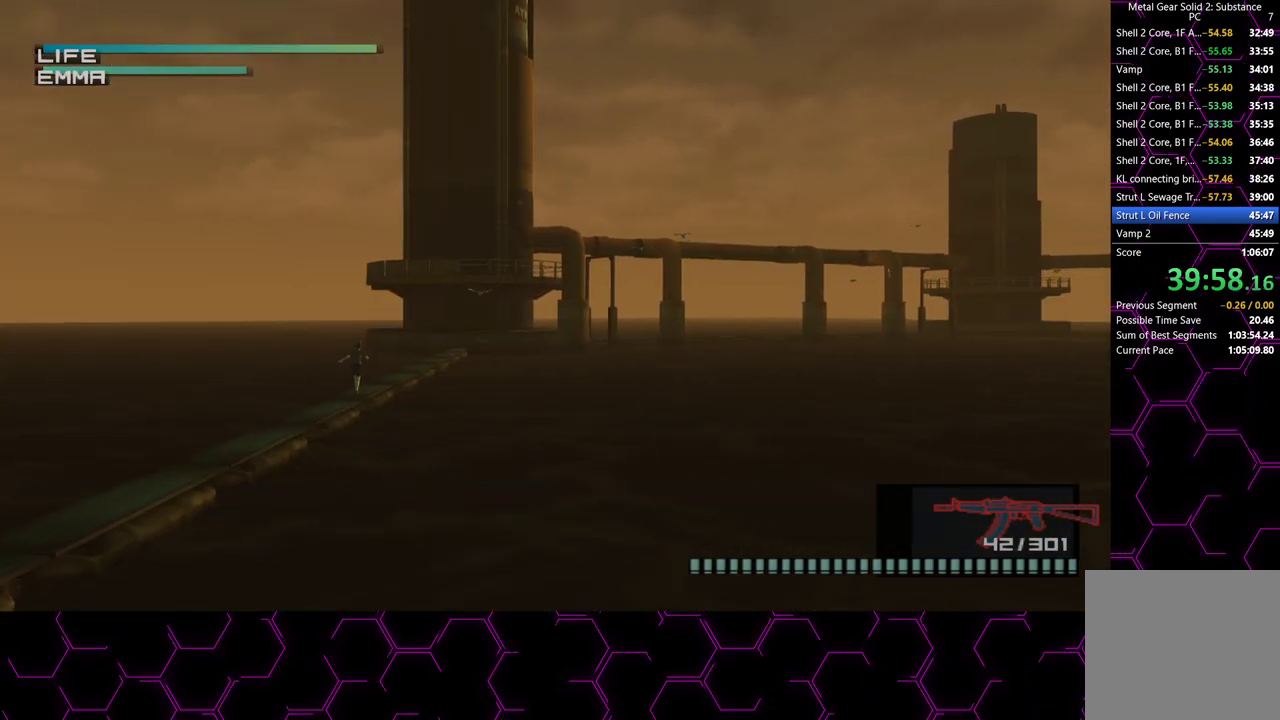
{"buttons": ["R1"], "left_stick": "center", "right_stick": "center", "events": []}
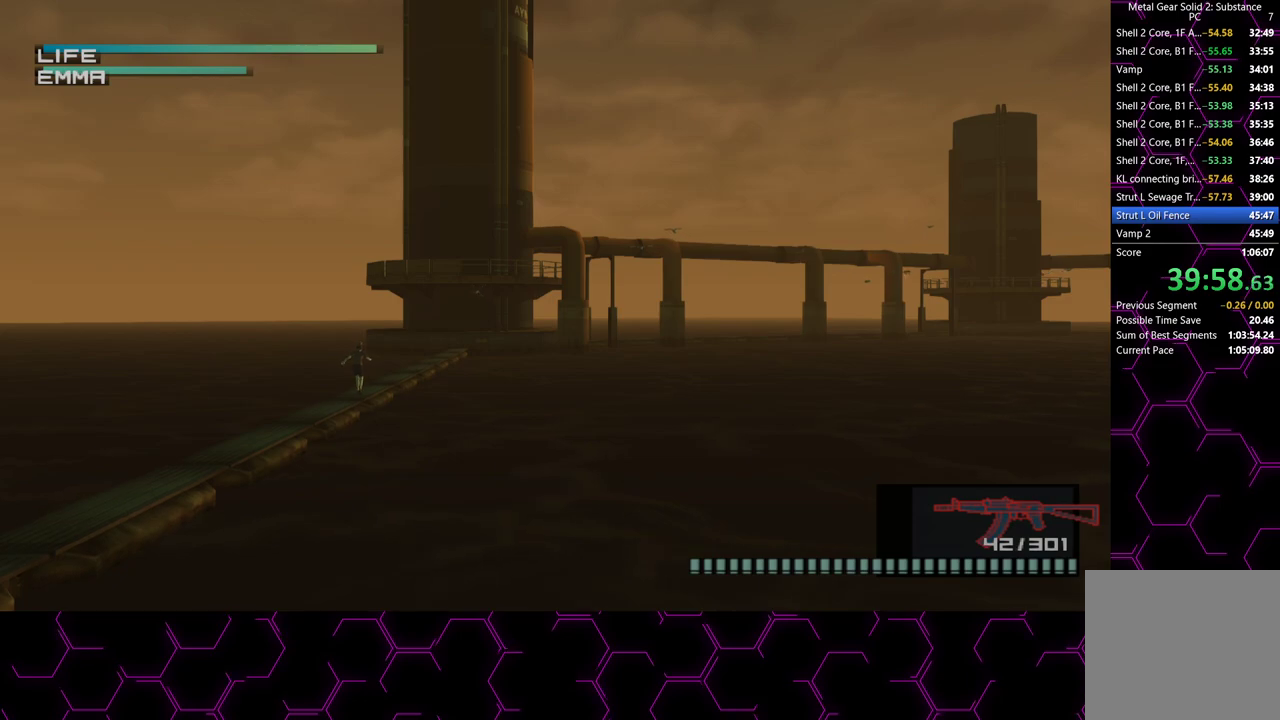
{"buttons": ["R1"], "left_stick": "center", "right_stick": "center", "events": []}
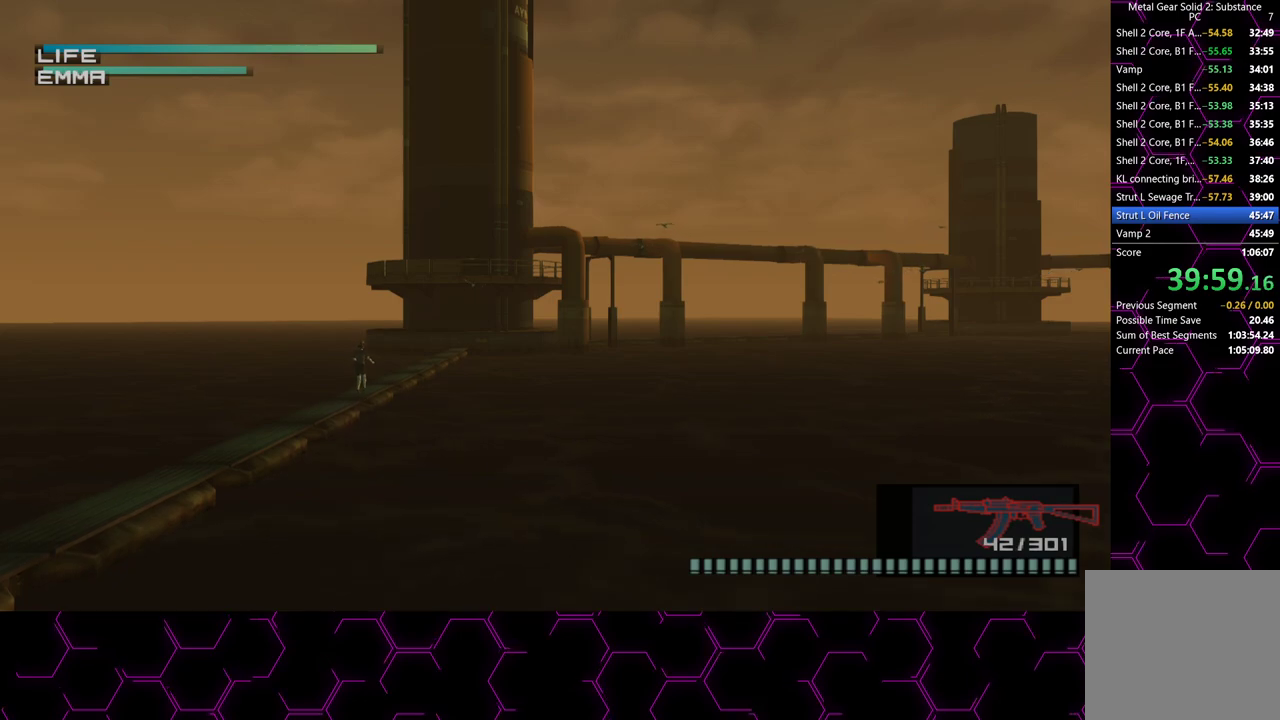
{"buttons": ["R1"], "left_stick": "center", "right_stick": "center", "events": []}